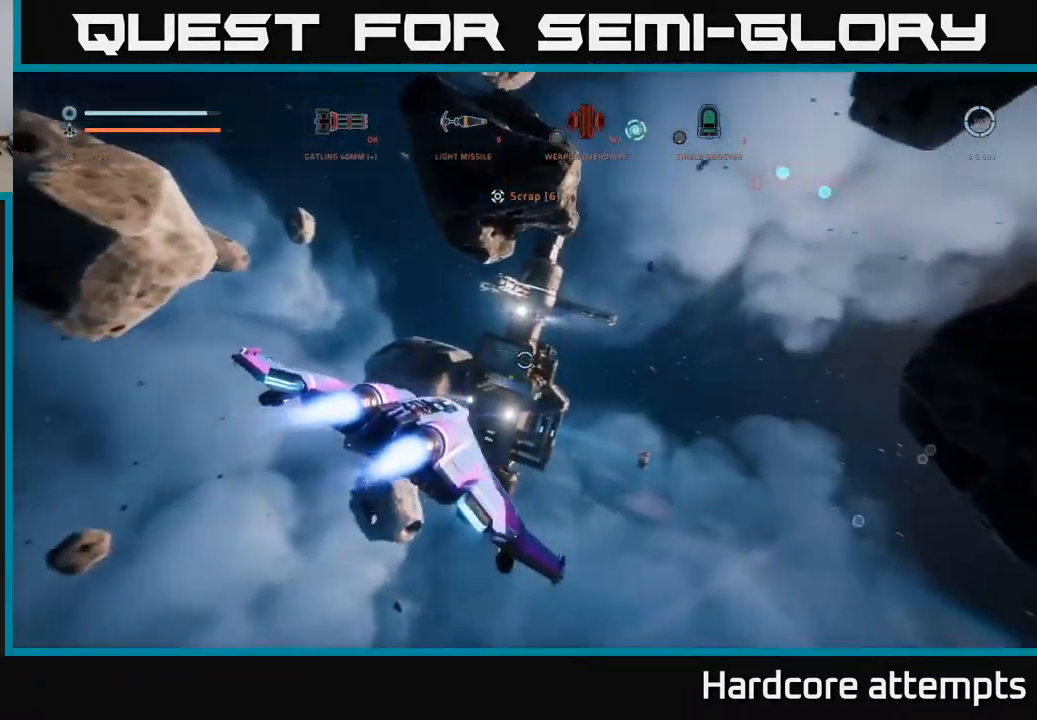
Gameplay with a controller (Xbox layout); each line is a JSON object with the inputs held at the frame after it. "events" lists button and stick changes between this image and that frame as [ms after this image, input, new state], when the widget could be followed in between.
{"buttons": ["X"], "left_stick": "up-left", "right_stick": "center", "events": [[16, "right_stick", "center"], [100, "left_stick", "up-left"], [250, "right_stick", "left"], [316, "left_stick", "left"], [466, "left_stick", "up-left"], [483, "right_stick", "center"]]}
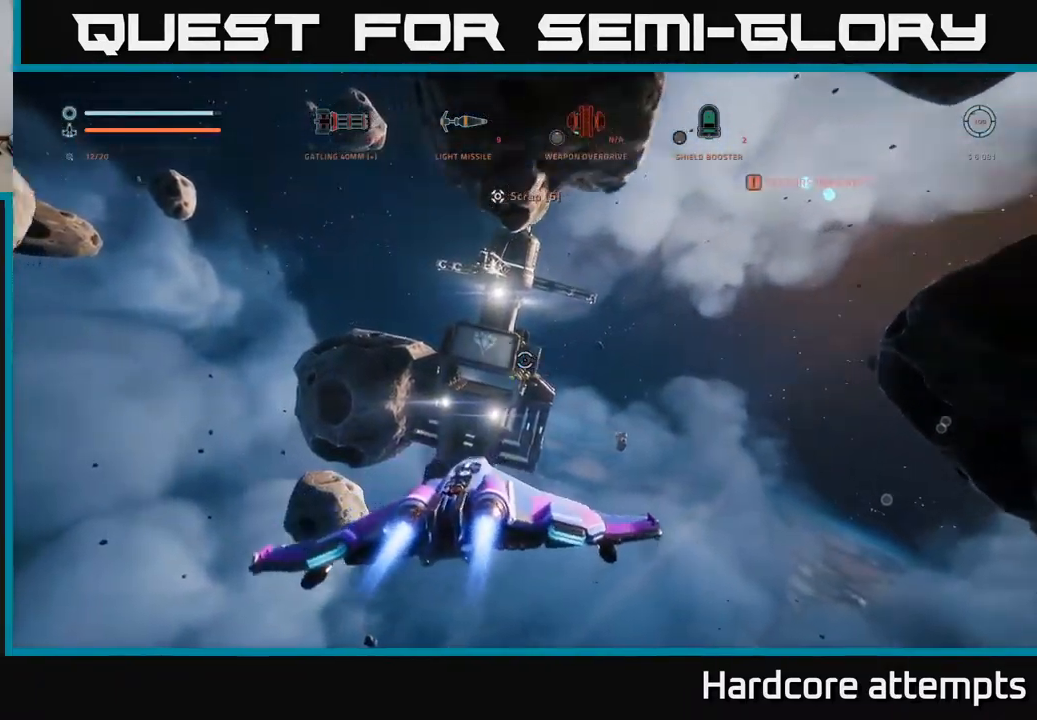
{"buttons": [], "left_stick": "up", "right_stick": "center", "events": [[33, "left_stick", "up"], [100, "left_stick", "up-right"], [116, "right_stick", "right"], [183, "X", "up"], [266, "right_stick", "center"], [300, "left_stick", "up"]]}
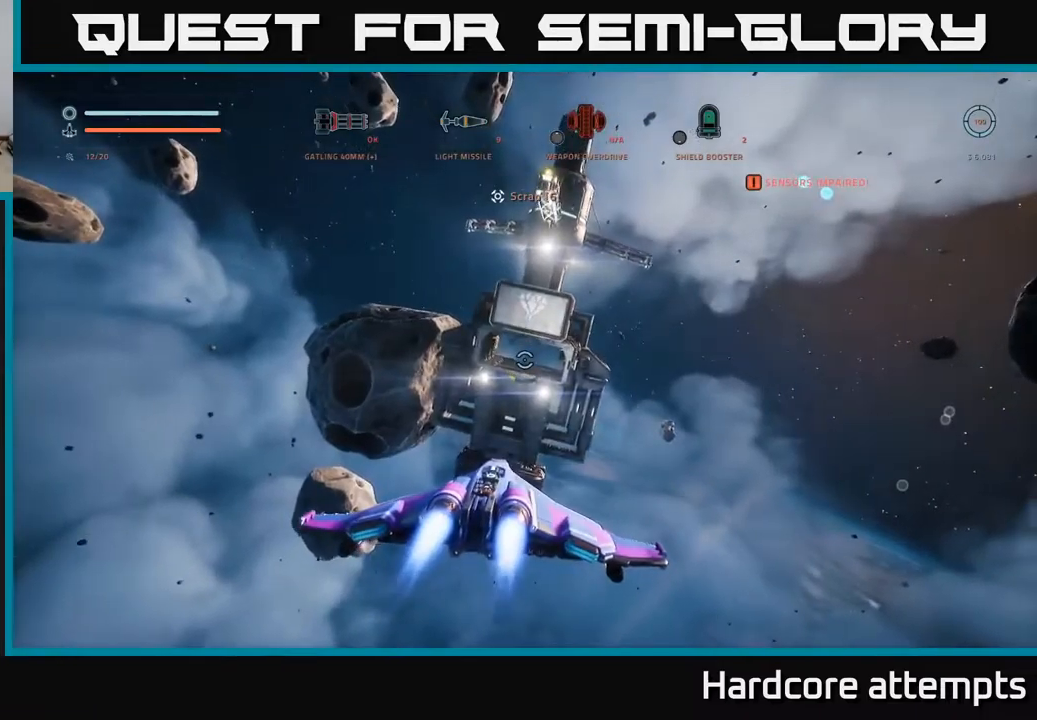
{"buttons": ["A"], "left_stick": "up-right", "right_stick": "center", "events": [[17, "R3", "down"], [150, "R3", "up"], [167, "right_stick", "left"], [217, "left_stick", "up-right"], [250, "right_stick", "center"], [350, "B", "down"], [383, "A", "down"], [450, "B", "up"]]}
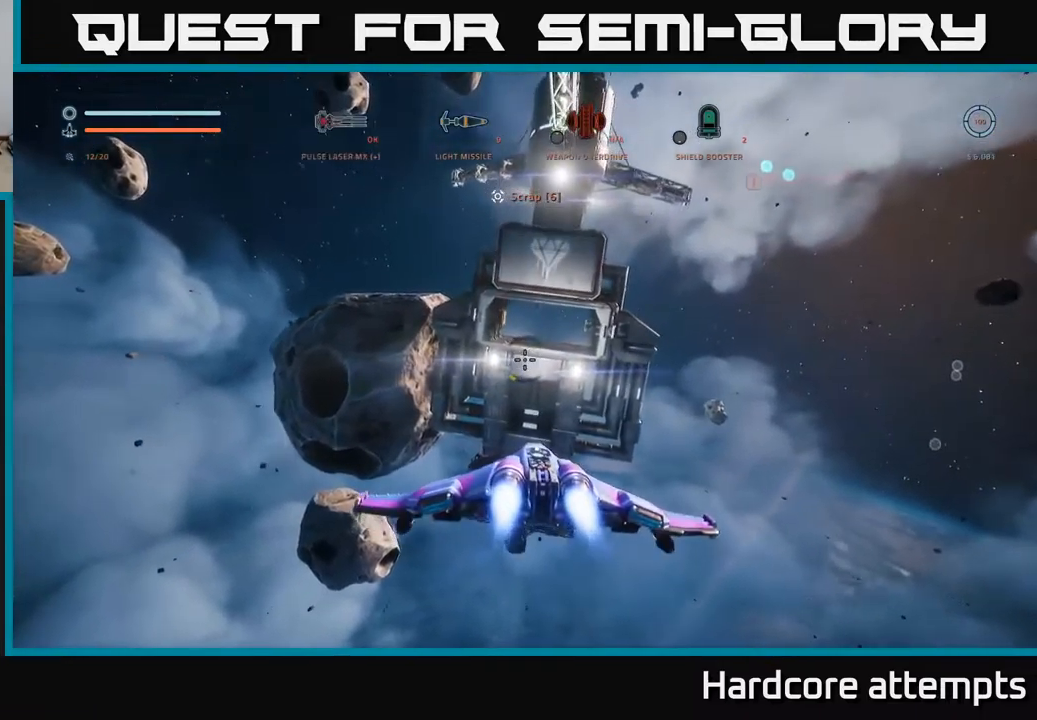
{"buttons": [], "left_stick": "up", "right_stick": "center", "events": [[17, "left_stick", "up"], [33, "right_stick", "up-left"], [117, "A", "up"], [300, "right_stick", "center"]]}
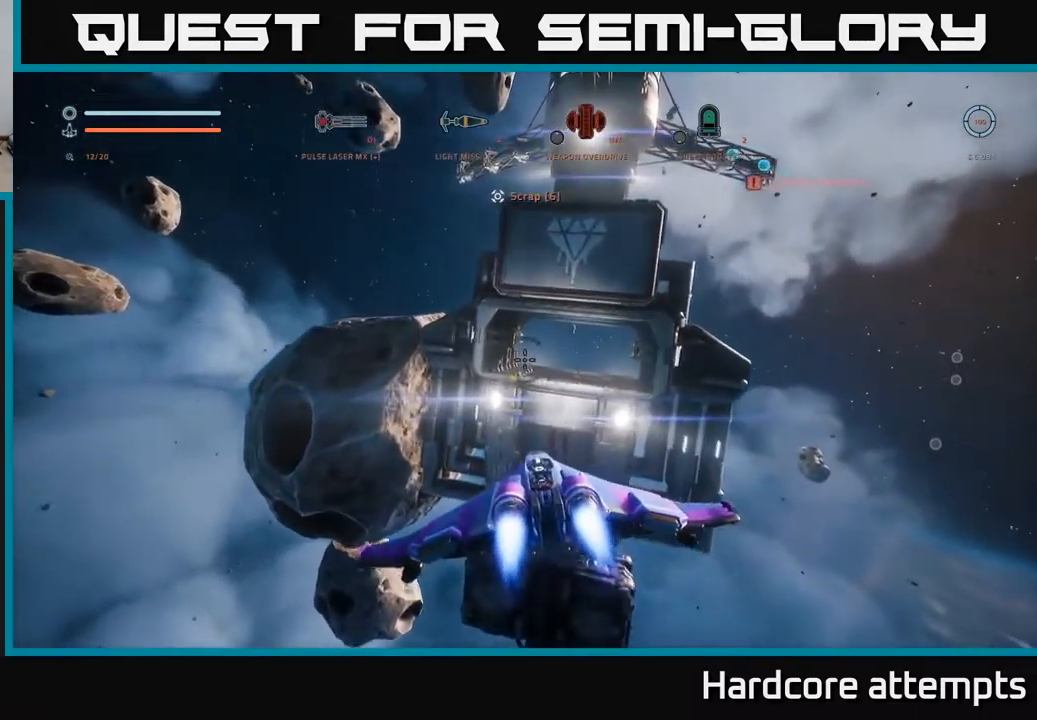
{"buttons": ["R2"], "left_stick": "up", "right_stick": "center", "events": [[17, "left_stick", "up-left"], [17, "right_stick", "up-left"], [200, "left_stick", "center"], [217, "right_stick", "center"], [367, "left_stick", "up"], [417, "R2", "down"]]}
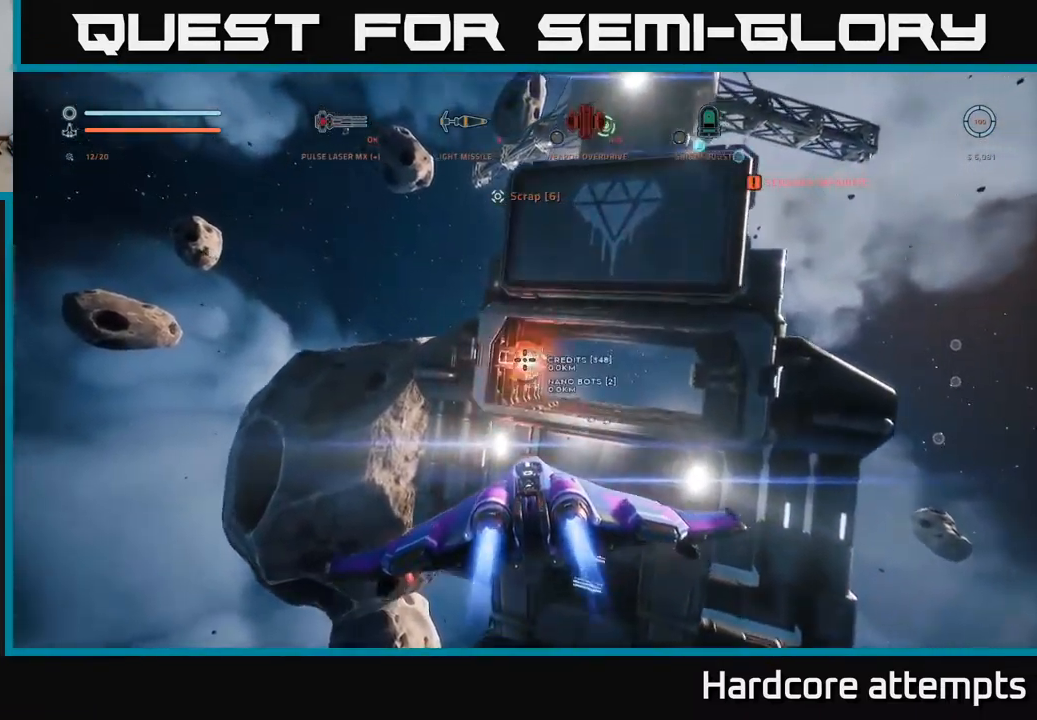
{"buttons": [], "left_stick": "center", "right_stick": "right", "events": [[17, "R2", "up"], [17, "left_stick", "up-right"], [217, "left_stick", "center"], [233, "right_stick", "right"]]}
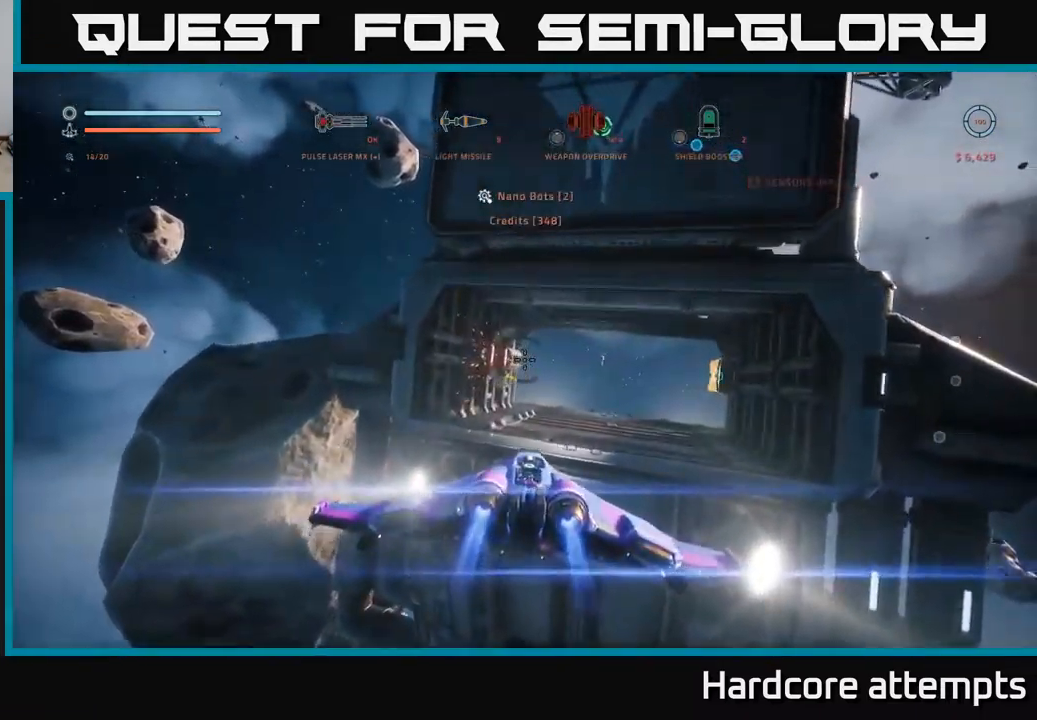
{"buttons": [], "left_stick": "left", "right_stick": "center", "events": [[83, "left_stick", "down"], [333, "left_stick", "center"], [383, "right_stick", "center"], [417, "R2", "down"], [483, "left_stick", "left"], [500, "R2", "up"]]}
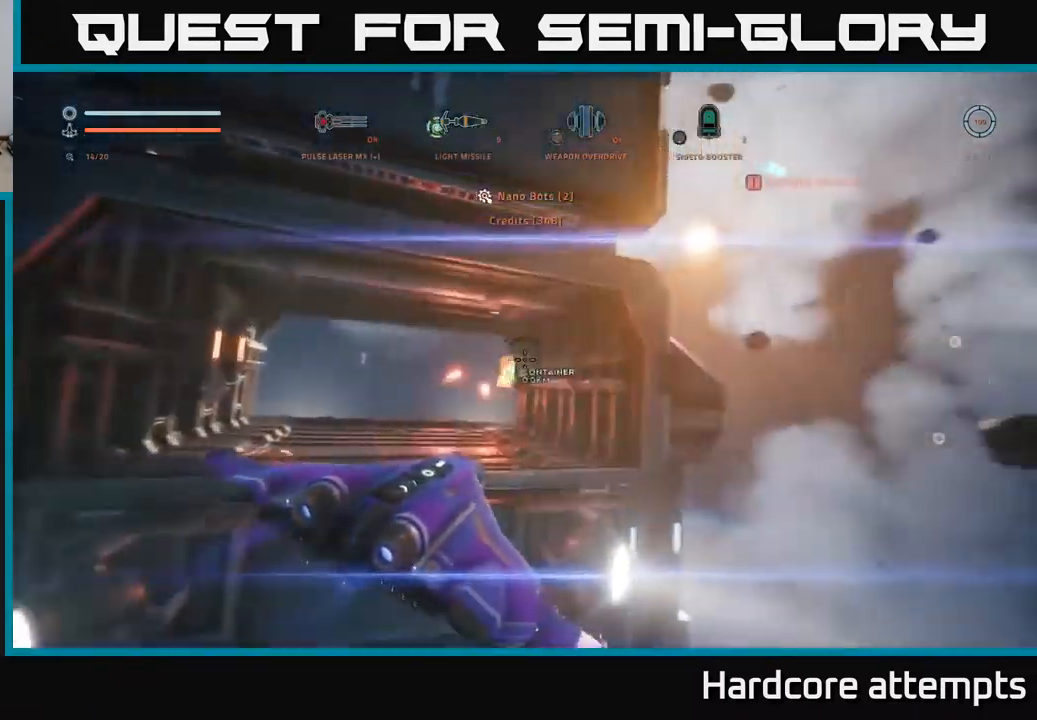
{"buttons": [], "left_stick": "center", "right_stick": "left", "events": [[83, "right_stick", "down-left"], [117, "left_stick", "center"], [183, "right_stick", "left"]]}
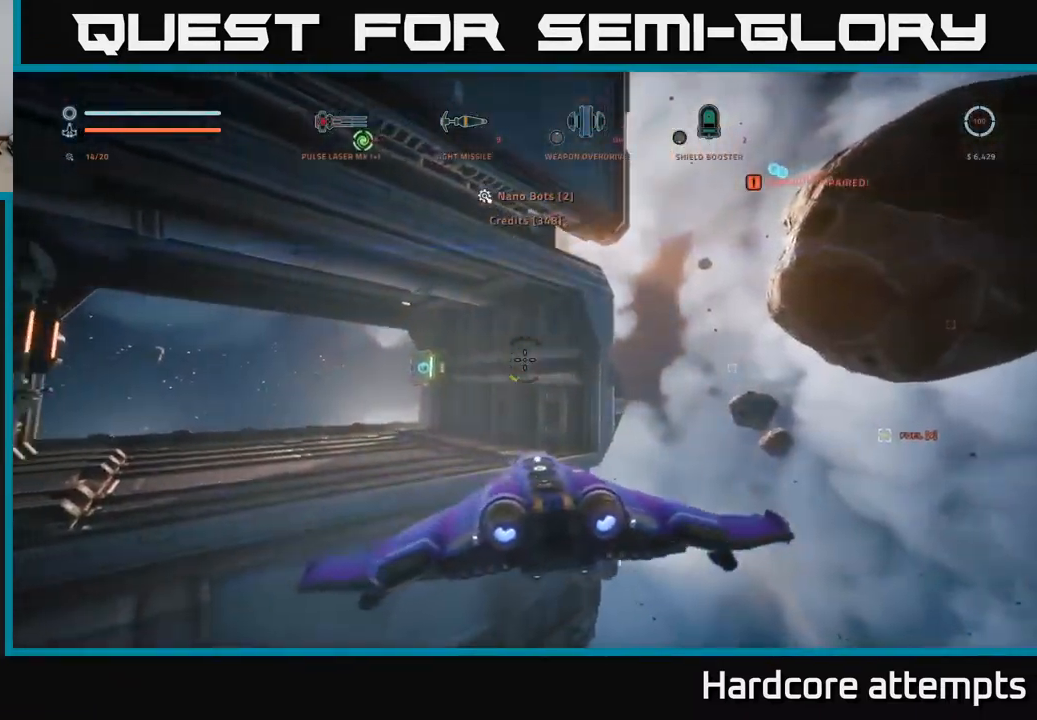
{"buttons": [], "left_stick": "center", "right_stick": "center", "events": [[33, "right_stick", "center"], [383, "R2", "down"], [500, "R2", "up"]]}
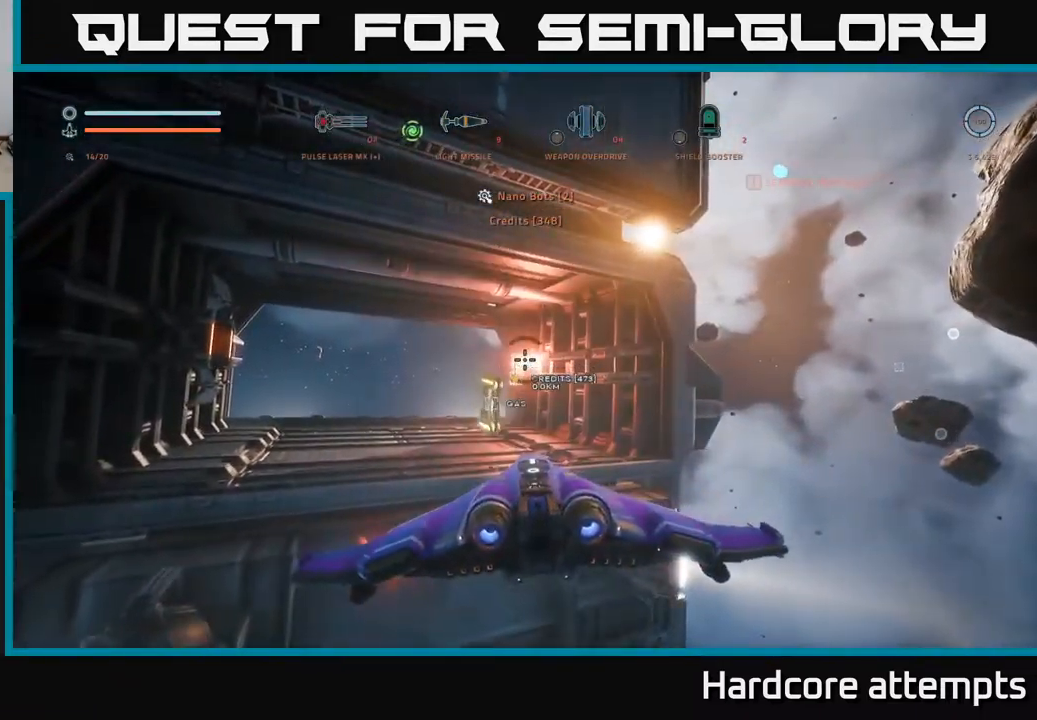
{"buttons": [], "left_stick": "down", "right_stick": "center", "events": [[467, "left_stick", "down"]]}
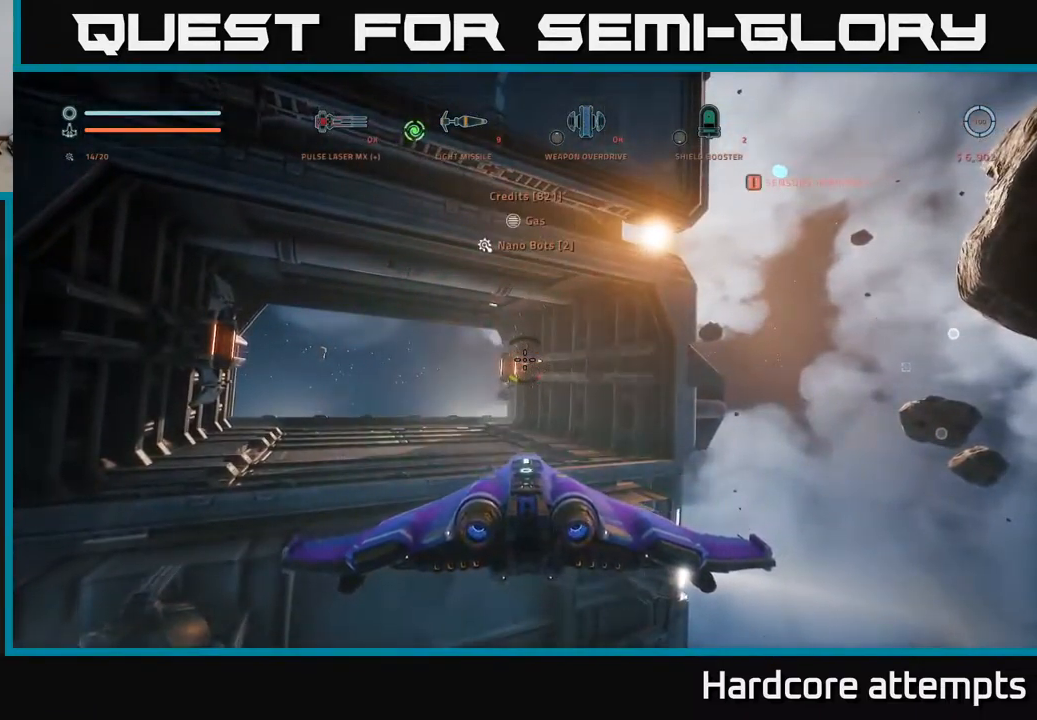
{"buttons": [], "left_stick": "down-left", "right_stick": "center", "events": [[17, "right_stick", "down-left"], [333, "X", "down"], [467, "X", "up"], [467, "right_stick", "center"], [500, "left_stick", "down-left"]]}
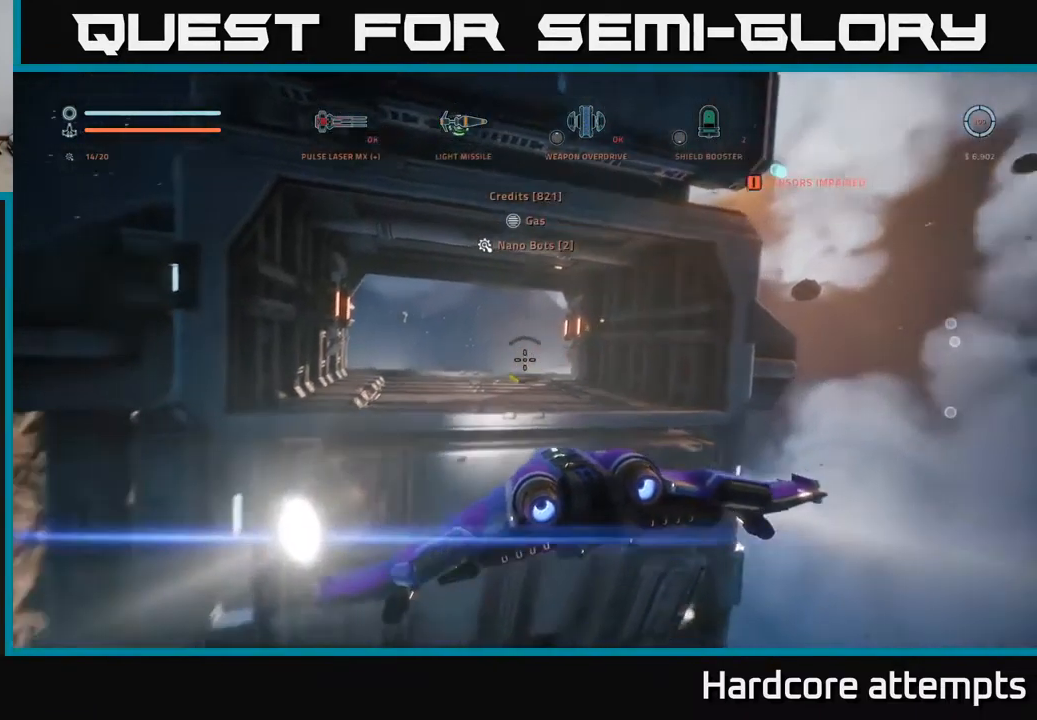
{"buttons": ["X"], "left_stick": "down-left", "right_stick": "down", "events": [[233, "X", "down"], [500, "right_stick", "down"]]}
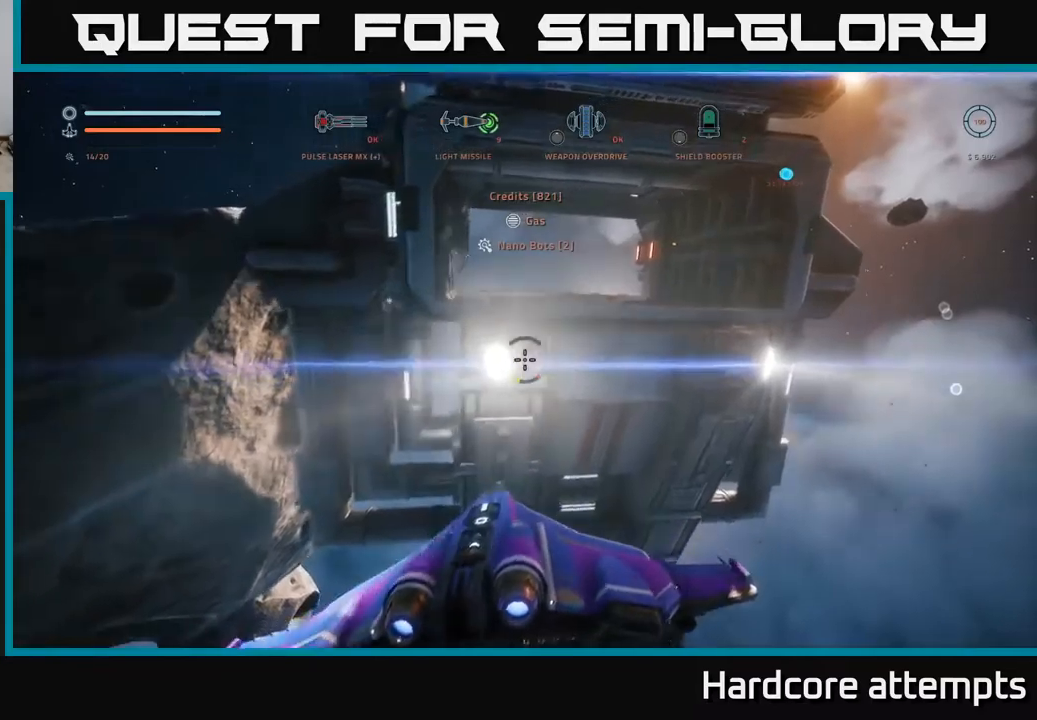
{"buttons": ["X"], "left_stick": "down-left", "right_stick": "center", "events": [[17, "right_stick", "down-left"], [300, "right_stick", "center"]]}
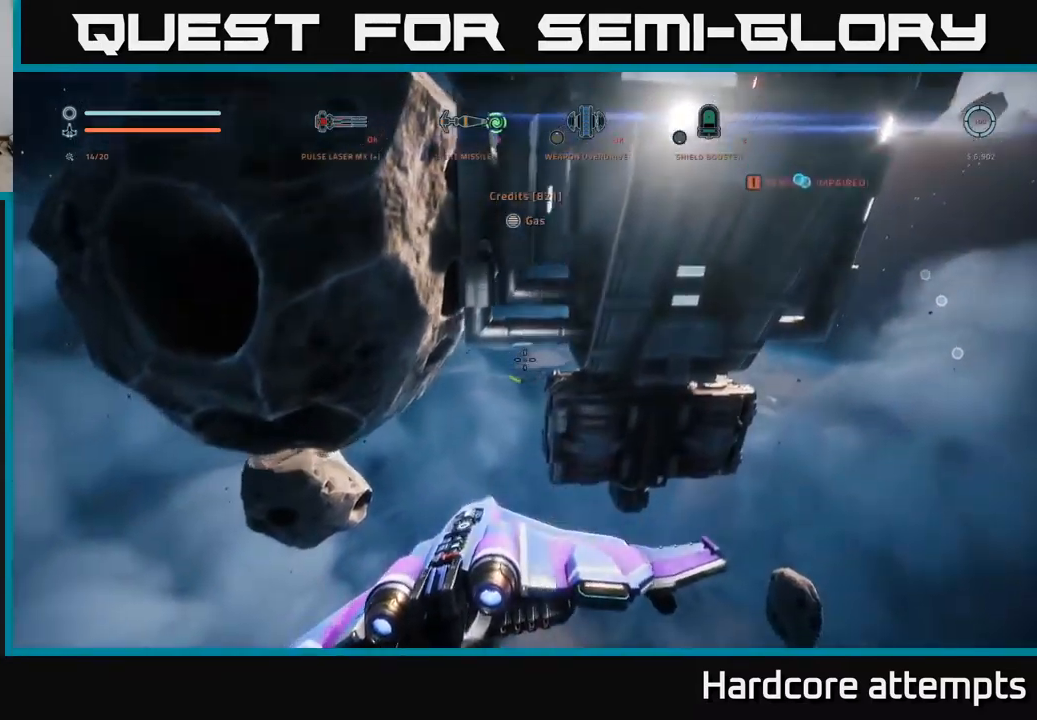
{"buttons": ["L1"], "left_stick": "left", "right_stick": "center", "events": [[167, "X", "up"], [167, "left_stick", "left"], [350, "L1", "down"]]}
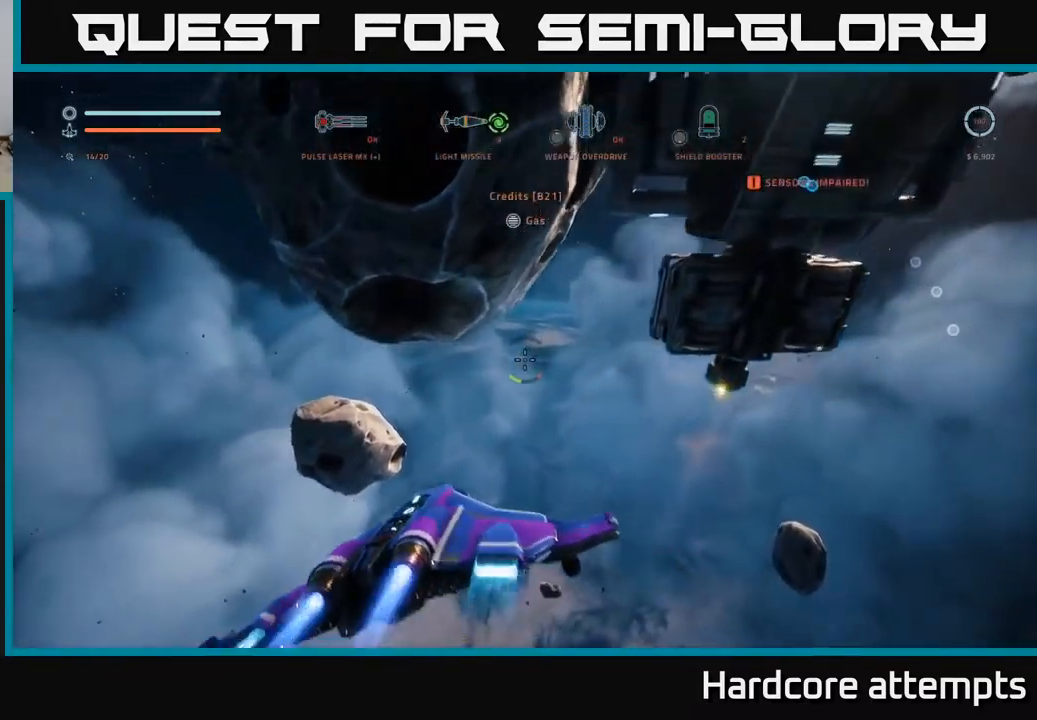
{"buttons": [], "left_stick": "left", "right_stick": "right", "events": [[117, "right_stick", "up-right"], [267, "L1", "up"], [367, "right_stick", "right"]]}
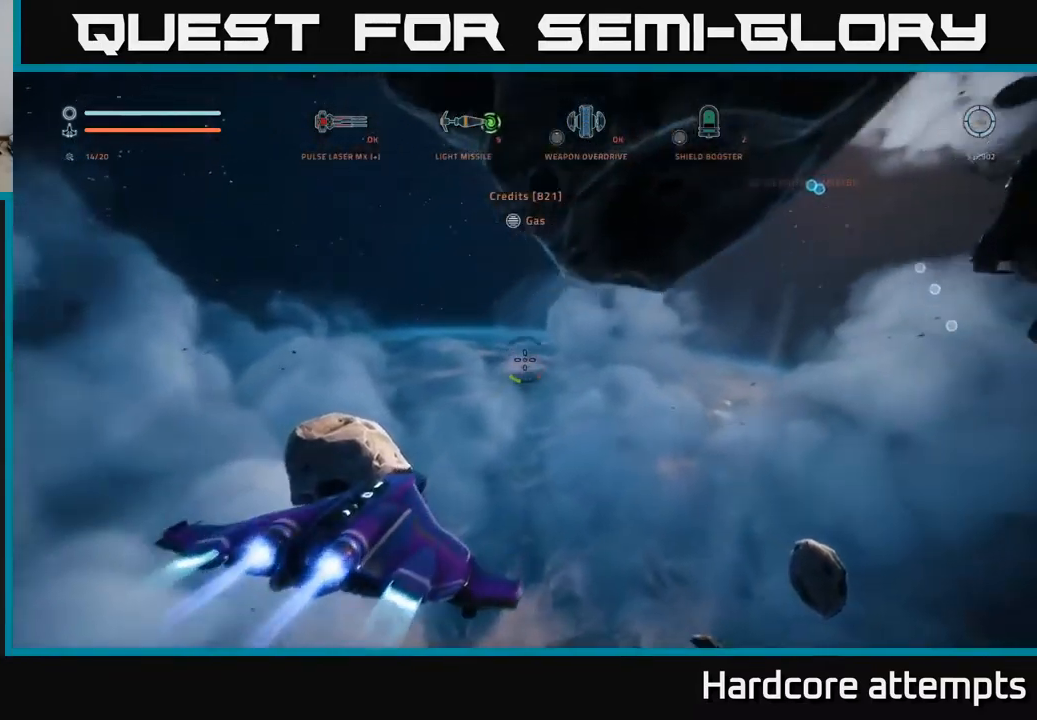
{"buttons": ["B"], "left_stick": "right", "right_stick": "center", "events": [[34, "left_stick", "center"], [100, "left_stick", "right"], [167, "A", "down"], [334, "A", "up"], [434, "B", "down"], [434, "right_stick", "center"]]}
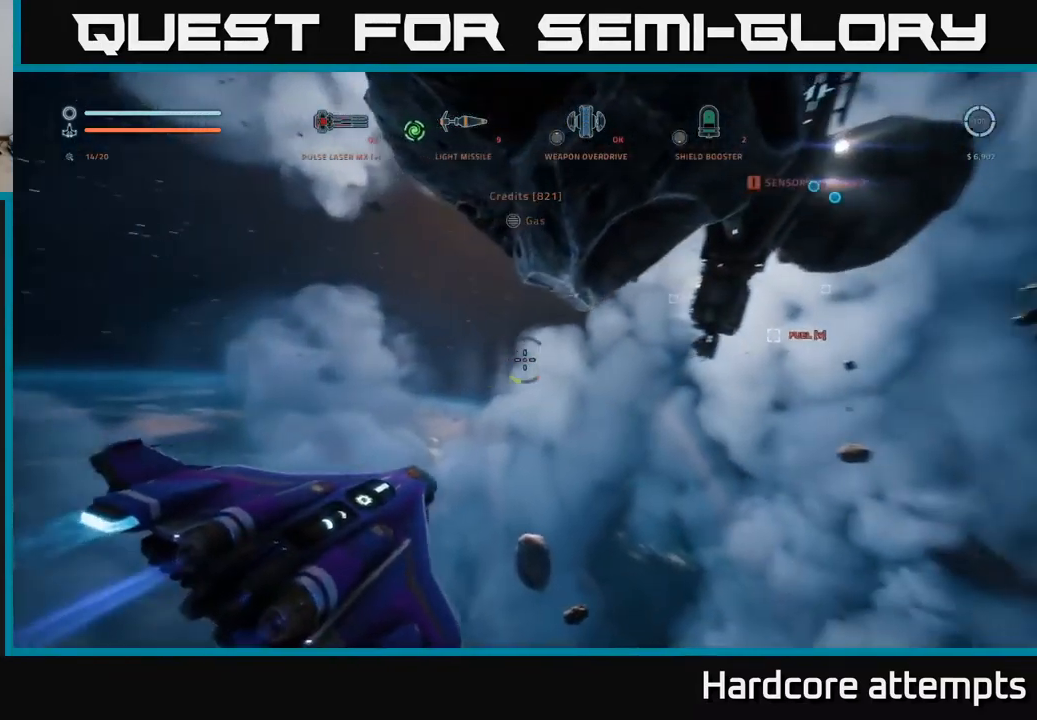
{"buttons": [], "left_stick": "up-right", "right_stick": "right", "events": [[17, "right_stick", "up-right"], [50, "B", "up"], [50, "left_stick", "up"], [117, "left_stick", "up-left"], [217, "right_stick", "center"], [384, "left_stick", "up-right"], [400, "right_stick", "right"]]}
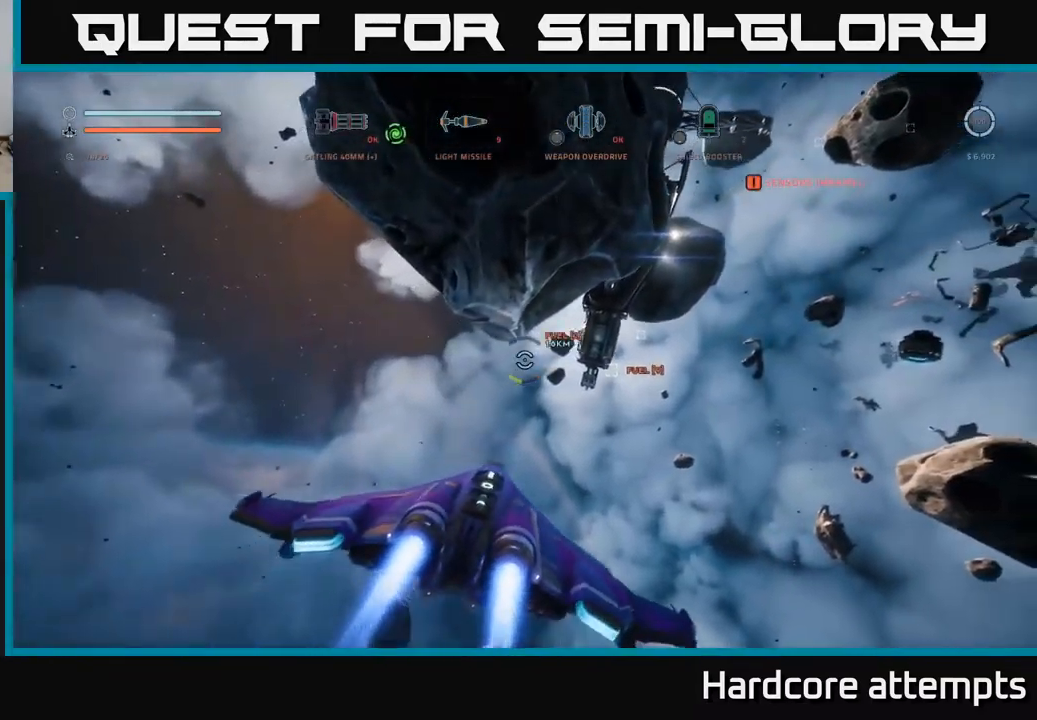
{"buttons": ["R2"], "left_stick": "up", "right_stick": "up-right", "events": [[117, "left_stick", "up"], [134, "right_stick", "center"], [184, "R2", "down"], [350, "left_stick", "up-right"], [384, "right_stick", "up-right"], [500, "left_stick", "up"]]}
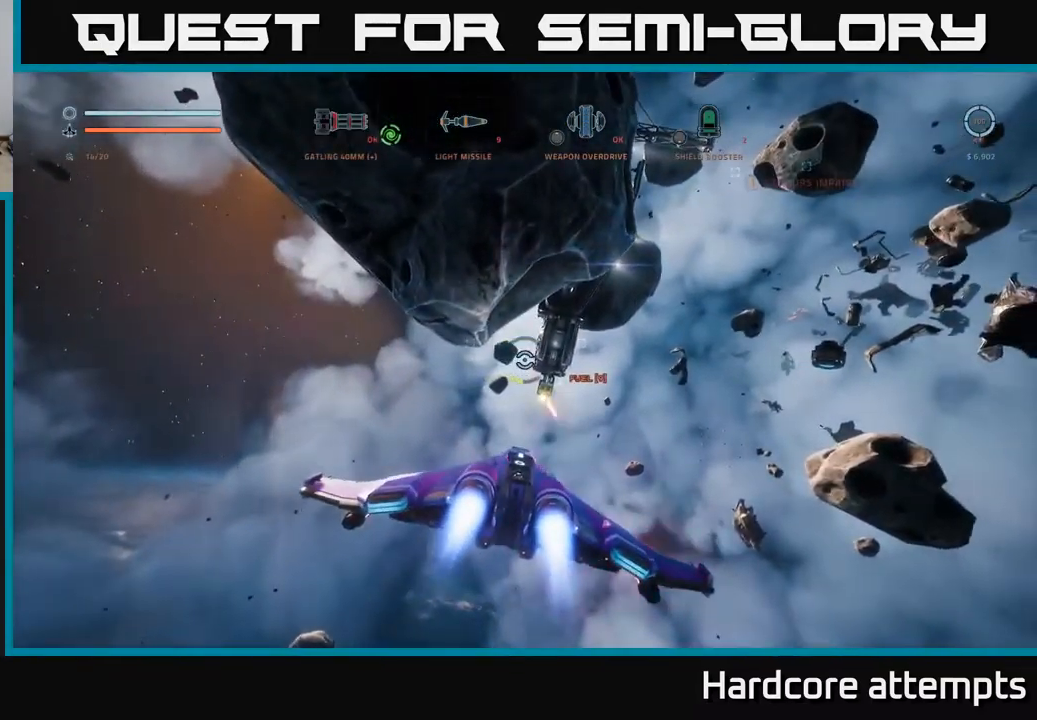
{"buttons": ["R2"], "left_stick": "up-left", "right_stick": "center", "events": [[117, "right_stick", "center"], [200, "left_stick", "up-left"]]}
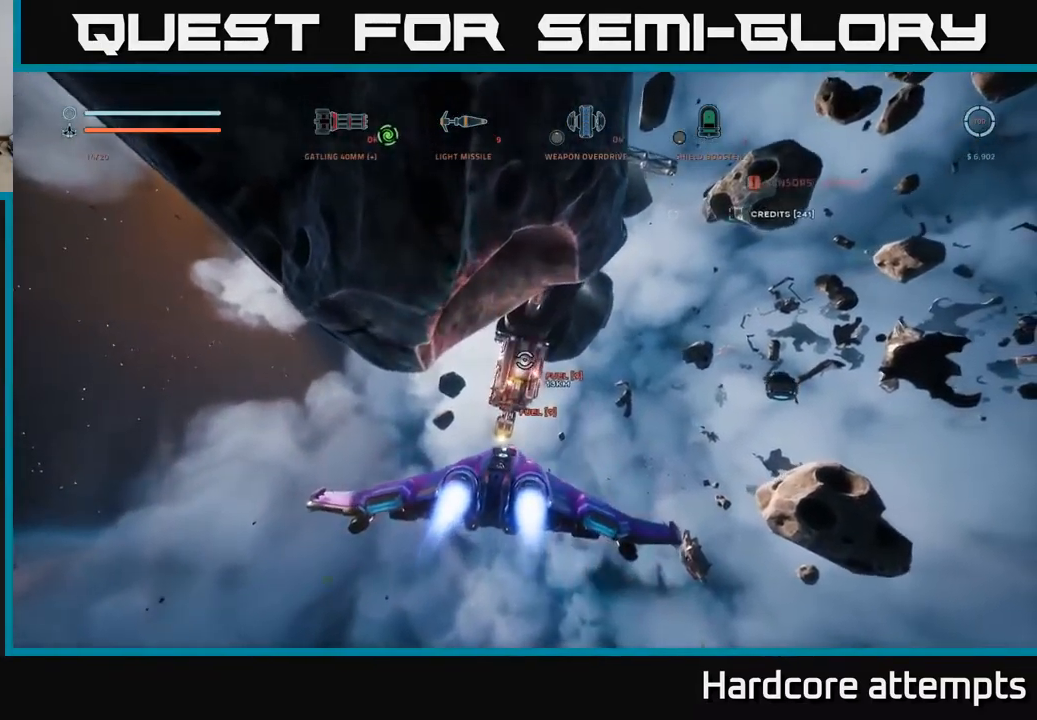
{"buttons": ["X"], "left_stick": "left", "right_stick": "down", "events": [[134, "right_stick", "right"], [167, "left_stick", "left"], [367, "right_stick", "center"], [467, "R2", "up"], [467, "X", "down"], [500, "right_stick", "down"]]}
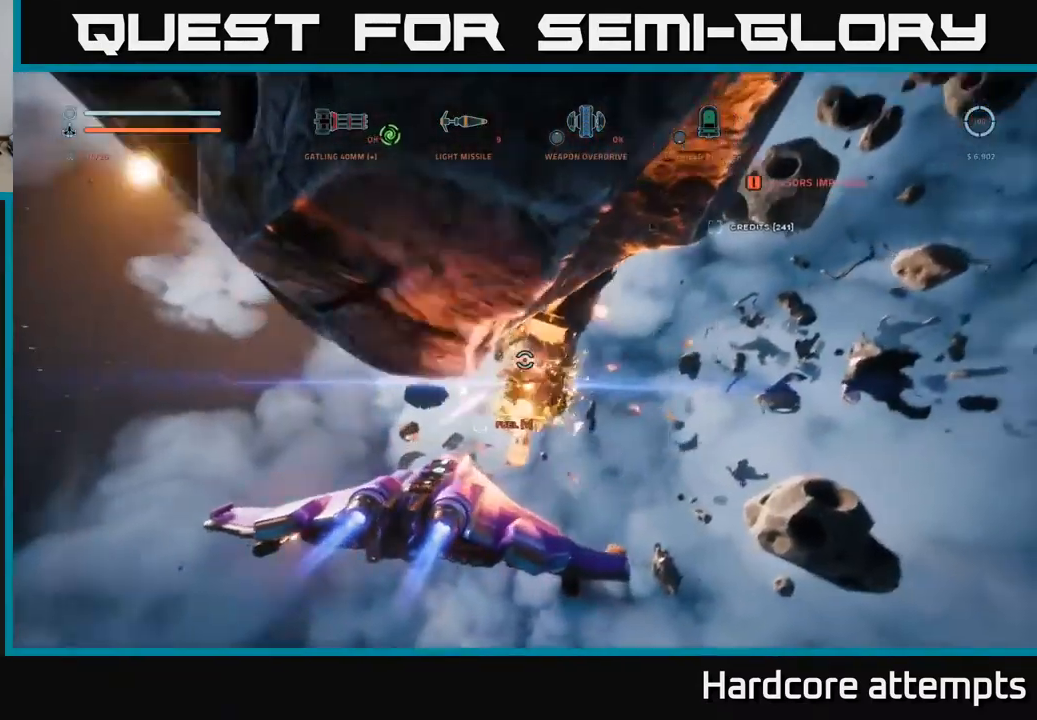
{"buttons": [], "left_stick": "up-left", "right_stick": "center", "events": [[34, "left_stick", "up-left"], [167, "right_stick", "right"], [250, "X", "up"], [384, "right_stick", "center"]]}
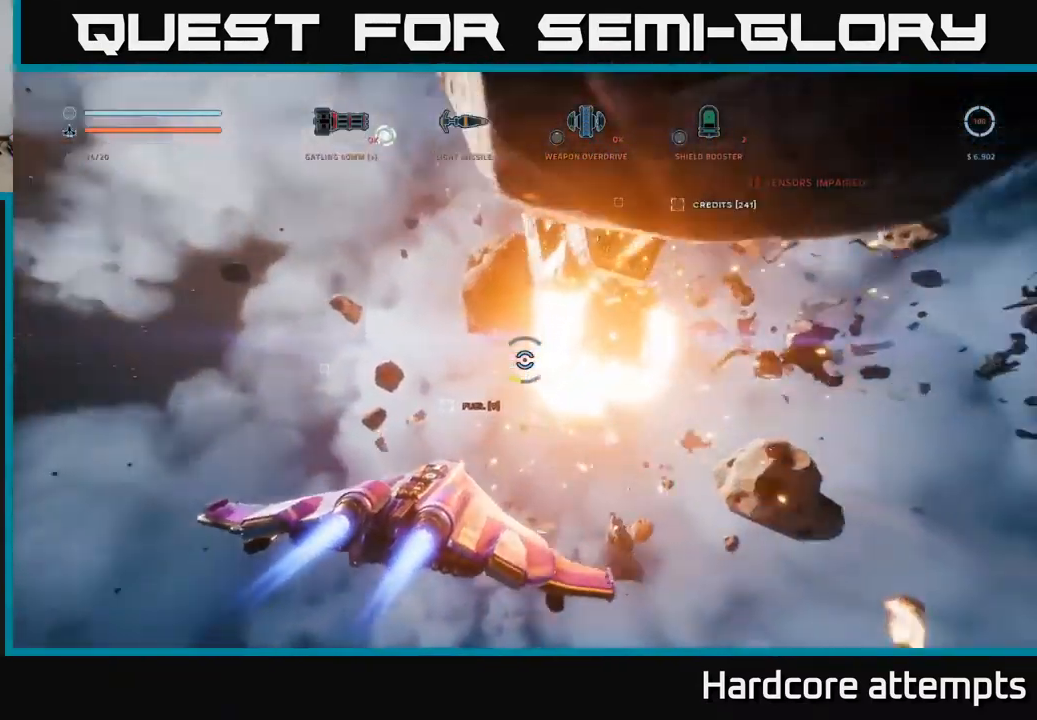
{"buttons": ["R2"], "left_stick": "left", "right_stick": "center", "events": [[34, "left_stick", "center"], [34, "right_stick", "right"], [117, "right_stick", "up-right"], [217, "R2", "down"], [400, "right_stick", "center"], [500, "left_stick", "left"]]}
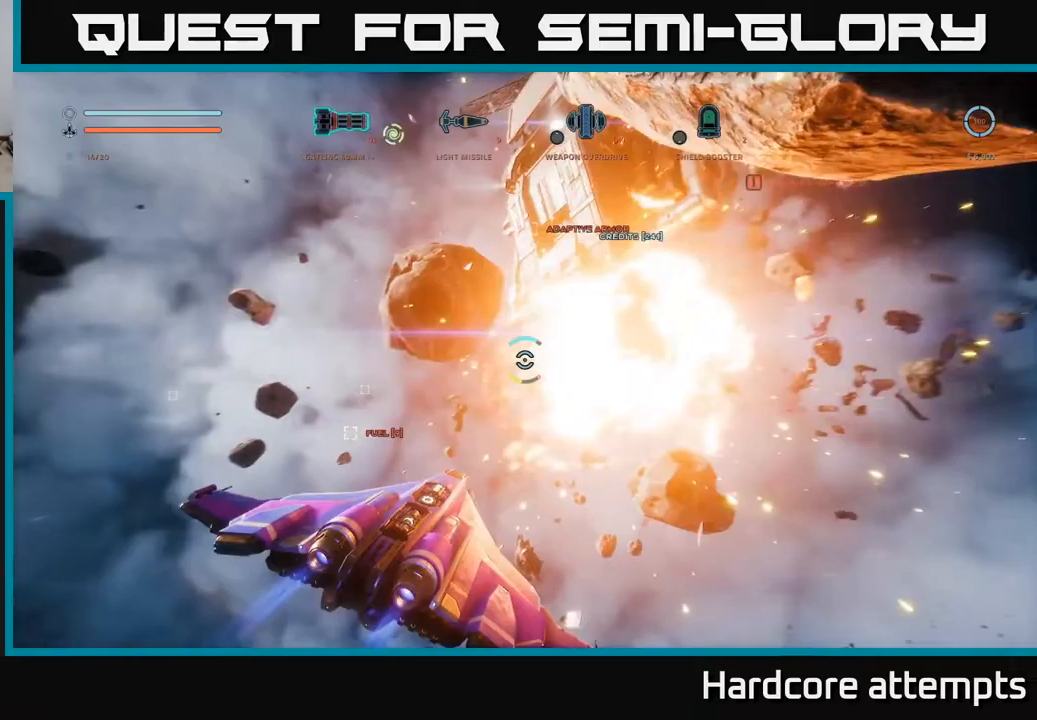
{"buttons": ["R2"], "left_stick": "up-left", "right_stick": "right", "events": [[50, "left_stick", "up-left"], [150, "left_stick", "center"], [150, "right_stick", "right"], [416, "left_stick", "up-left"]]}
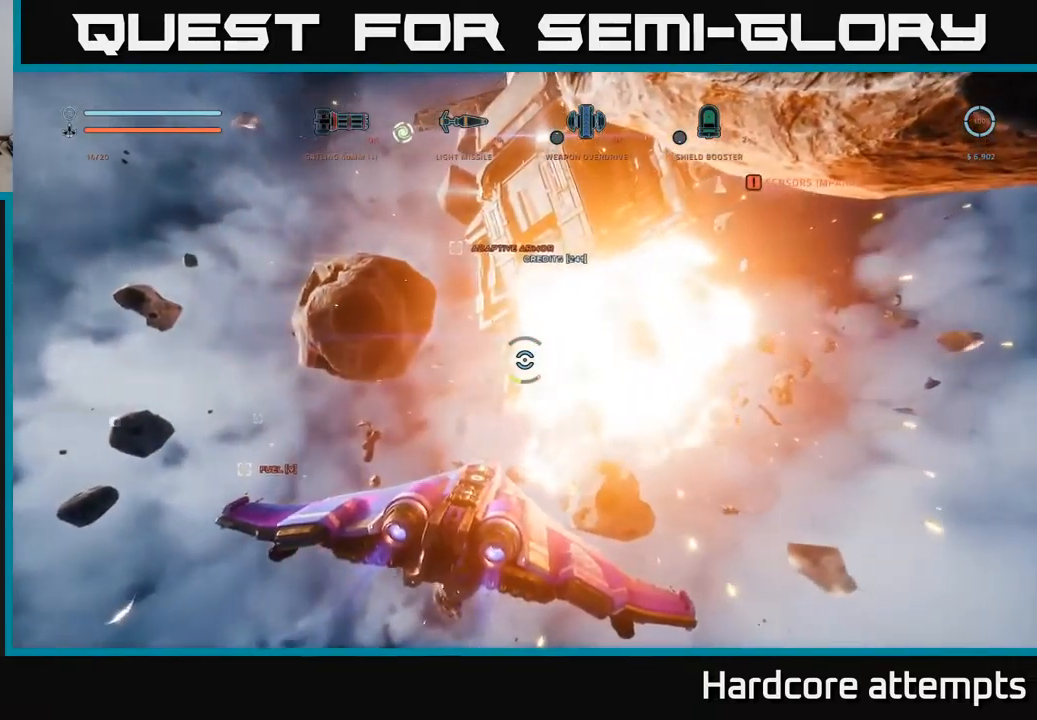
{"buttons": [], "left_stick": "left", "right_stick": "center", "events": [[66, "R2", "up"], [83, "left_stick", "center"], [283, "left_stick", "left"], [316, "right_stick", "center"]]}
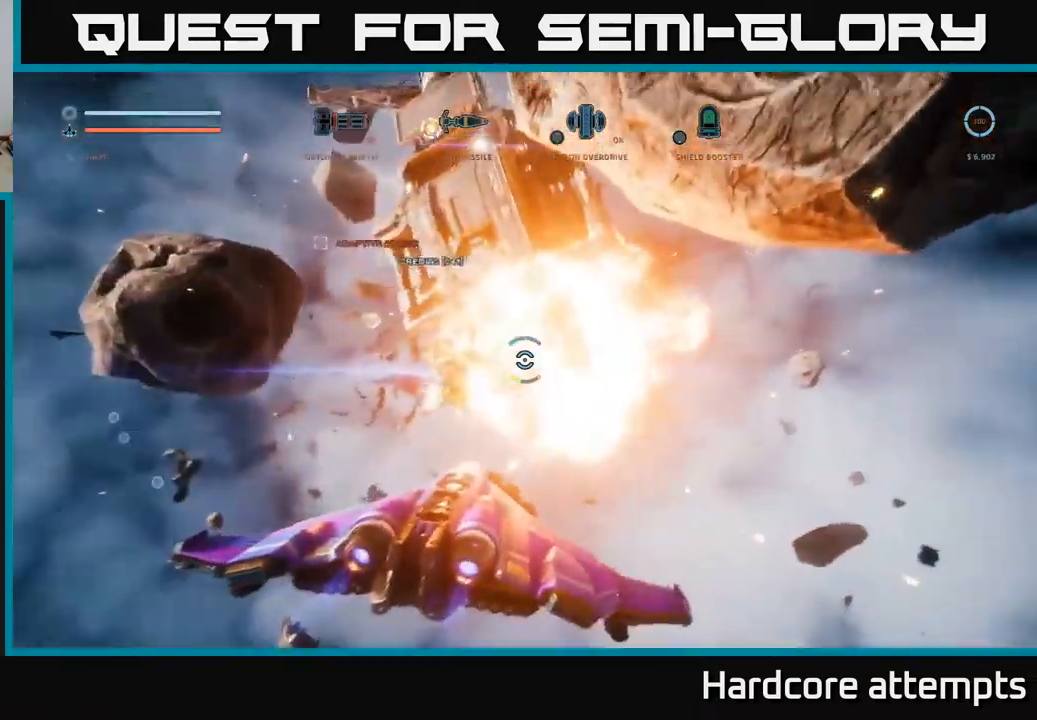
{"buttons": [], "left_stick": "left", "right_stick": "up", "events": [[200, "L3", "down"], [200, "right_stick", "right"], [450, "L3", "up"], [483, "right_stick", "up"]]}
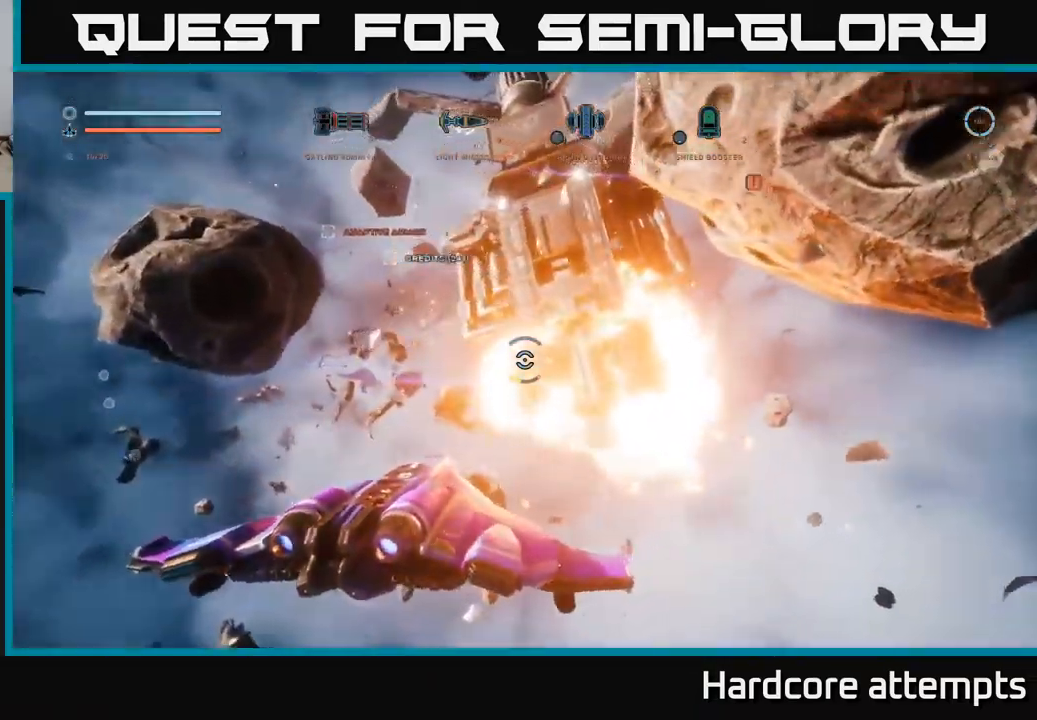
{"buttons": ["A"], "left_stick": "up-right", "right_stick": "center", "events": [[83, "A", "down"], [116, "left_stick", "up-left"], [183, "right_stick", "center"], [233, "left_stick", "up"], [500, "left_stick", "up-right"]]}
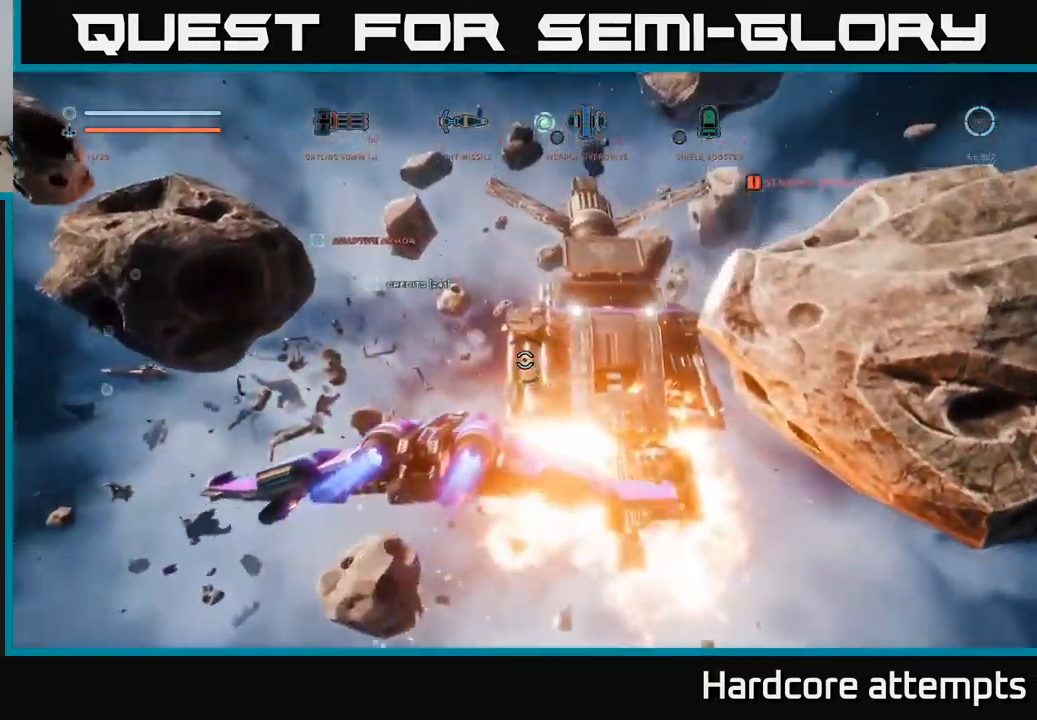
{"buttons": ["A"], "left_stick": "up-right", "right_stick": "center", "events": [[100, "right_stick", "right"], [150, "right_stick", "down-right"], [183, "A", "up"], [300, "A", "down"], [366, "right_stick", "center"]]}
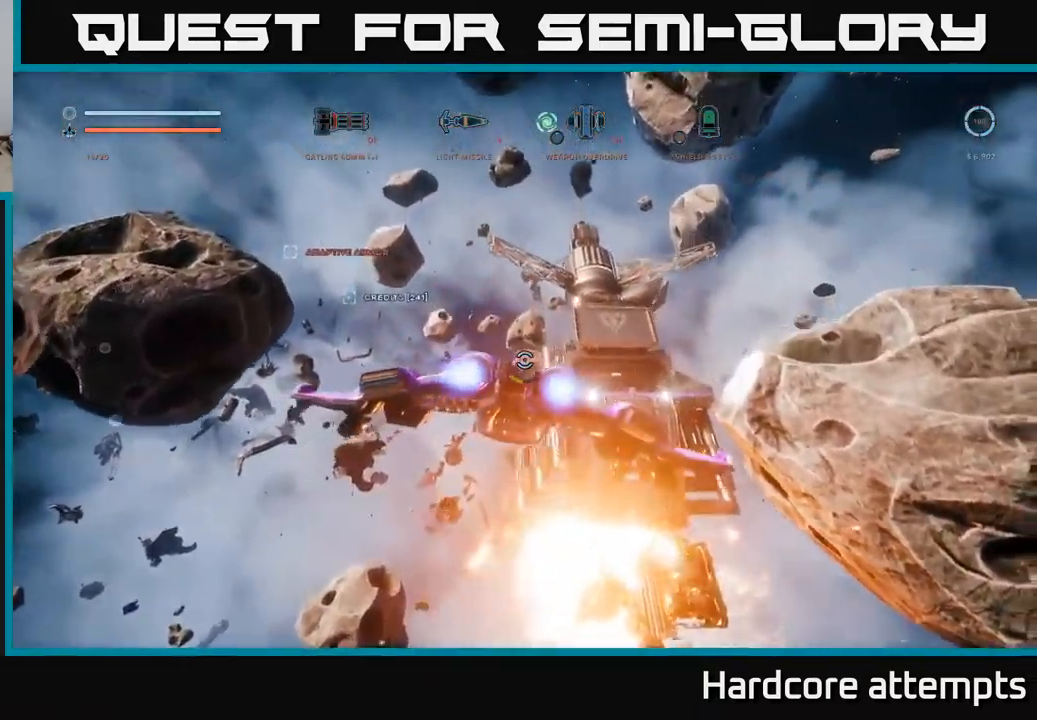
{"buttons": [], "left_stick": "up", "right_stick": "down", "events": [[33, "left_stick", "up"], [200, "A", "up"], [216, "right_stick", "down"]]}
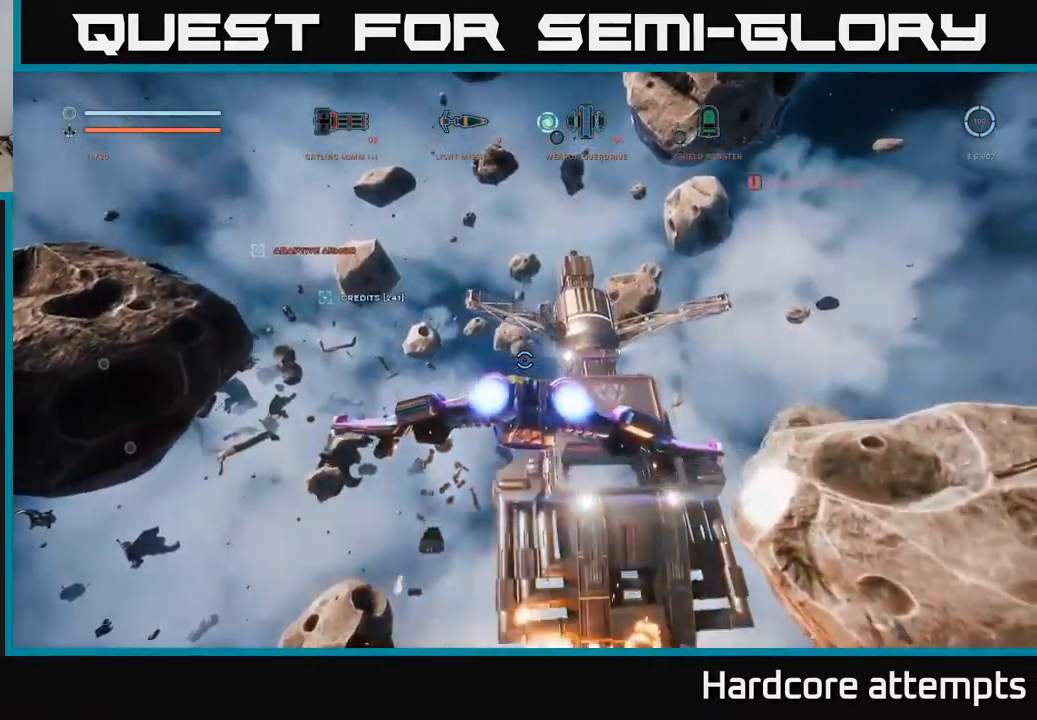
{"buttons": [], "left_stick": "center", "right_stick": "down-left", "events": [[100, "right_stick", "center"], [450, "left_stick", "center"], [483, "right_stick", "down-left"]]}